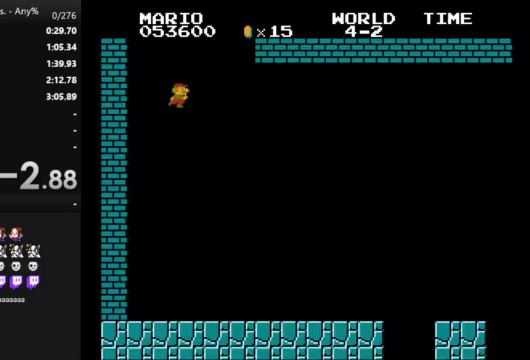
Gameplay with a controller (Nintendo layout); each line is a JSON object with the inputs held at the frame after it. "events" lists button and stick changes between this image and that frame as [ms after this image, input, new state], when the widget could be followed in between. Not read: L3 R3.
{"buttons": ["B", "DPAD_RIGHT"], "events": []}
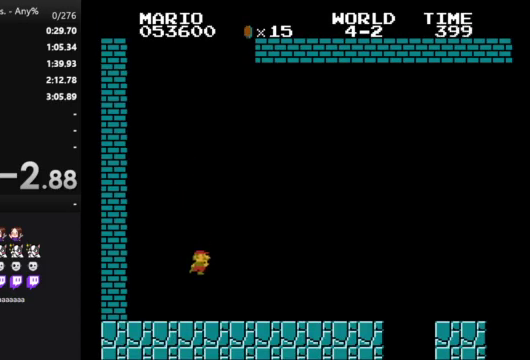
{"buttons": ["B", "DPAD_RIGHT"], "events": []}
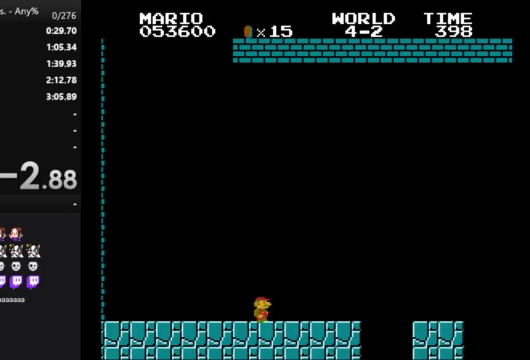
{"buttons": ["B", "DPAD_RIGHT"], "events": [[133, "A", "down"], [267, "A", "up"]]}
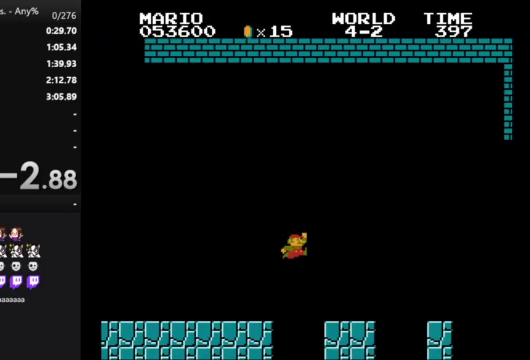
{"buttons": ["A", "B", "DPAD_RIGHT"], "events": [[267, "A", "down"]]}
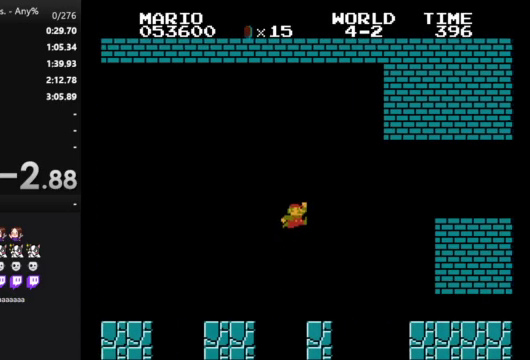
{"buttons": ["B", "DPAD_RIGHT"], "events": [[67, "A", "up"]]}
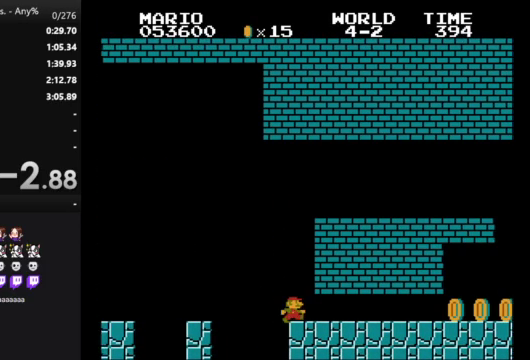
{"buttons": ["B", "DPAD_RIGHT"], "events": []}
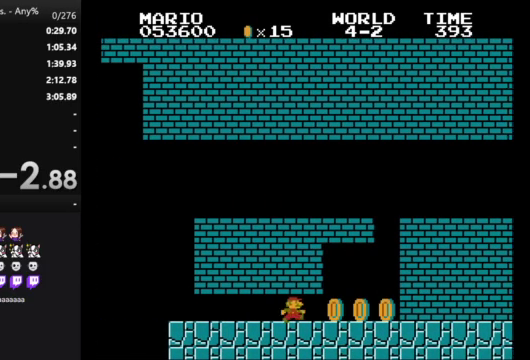
{"buttons": ["A", "DPAD_UP"], "events": [[367, "B", "up"], [367, "DPAD_RIGHT", "up"], [467, "A", "down"], [467, "DPAD_UP", "down"]]}
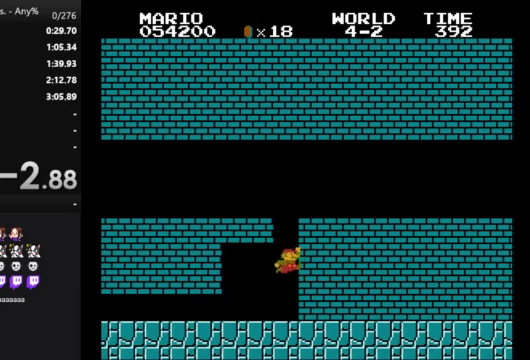
{"buttons": [], "events": [[33, "A", "up"], [133, "A", "down"], [200, "A", "up"], [200, "DPAD_UP", "up"], [233, "DPAD_RIGHT", "down"], [367, "DPAD_RIGHT", "up"]]}
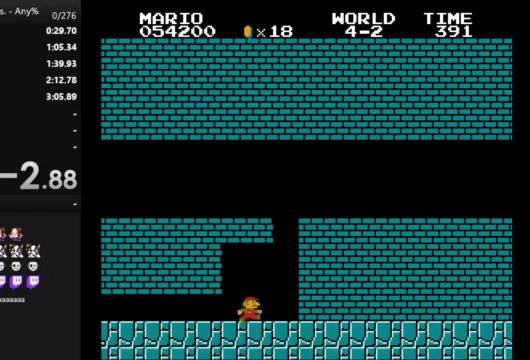
{"buttons": [], "events": []}
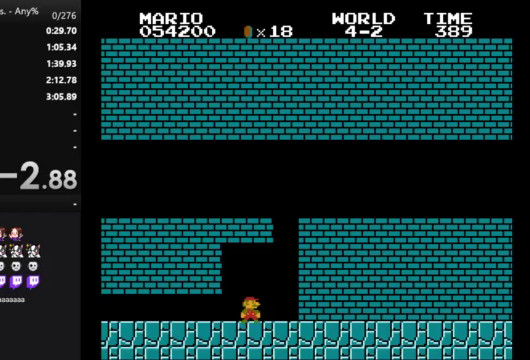
{"buttons": [], "events": []}
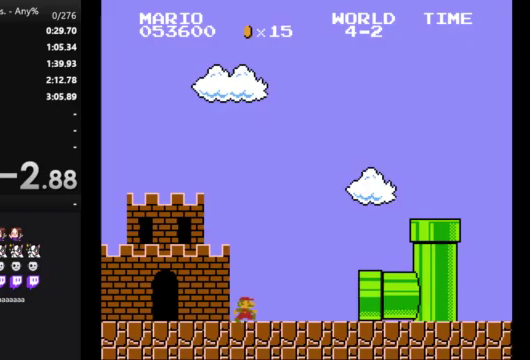
{"buttons": [], "events": []}
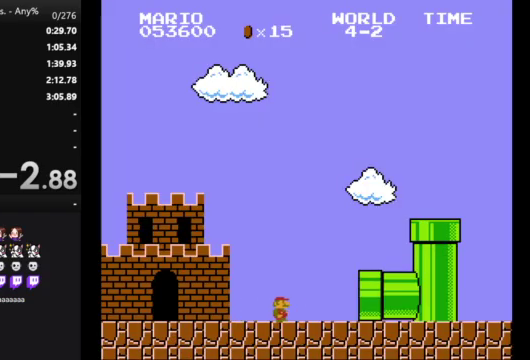
{"buttons": [], "events": []}
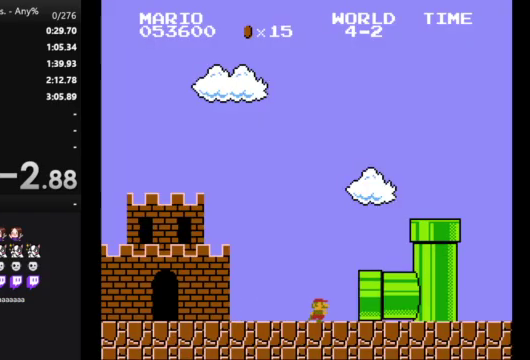
{"buttons": [], "events": []}
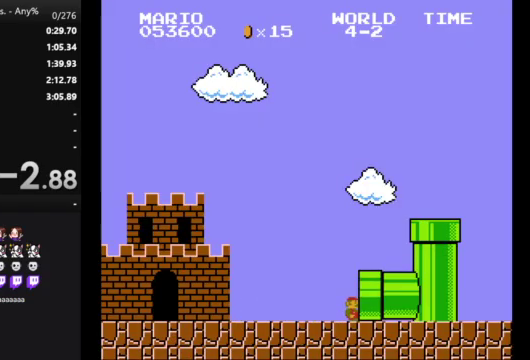
{"buttons": [], "events": []}
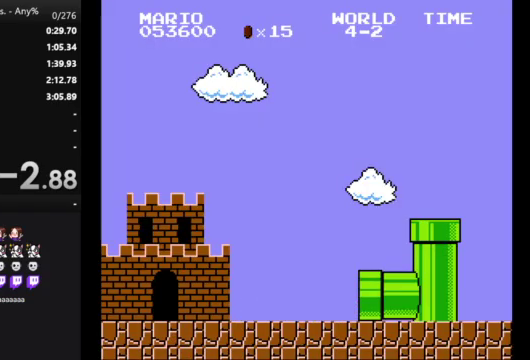
{"buttons": [], "events": []}
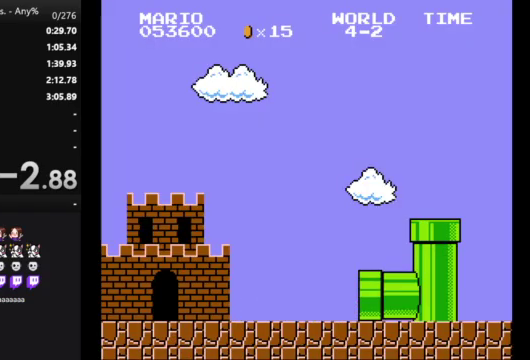
{"buttons": [], "events": []}
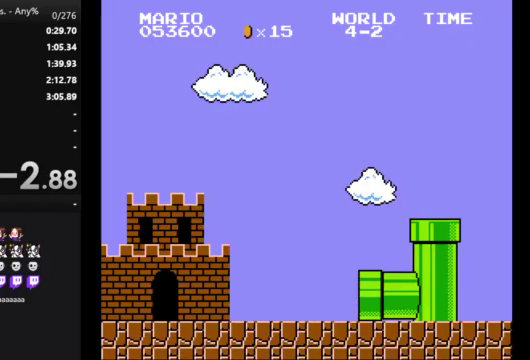
{"buttons": ["B", "DPAD_RIGHT"], "events": [[400, "B", "down"], [433, "DPAD_RIGHT", "down"]]}
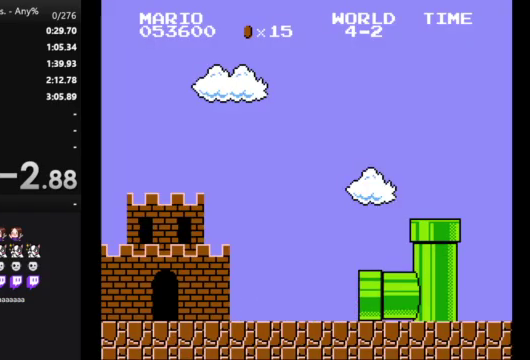
{"buttons": ["B", "DPAD_RIGHT"], "events": []}
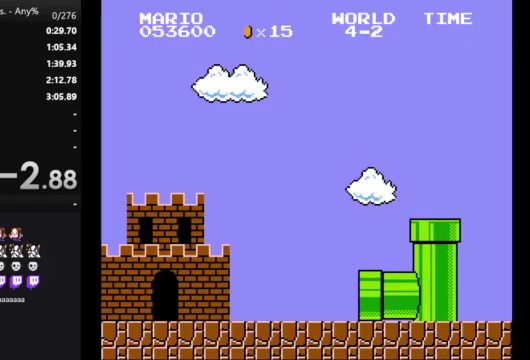
{"buttons": ["B", "DPAD_RIGHT"], "events": []}
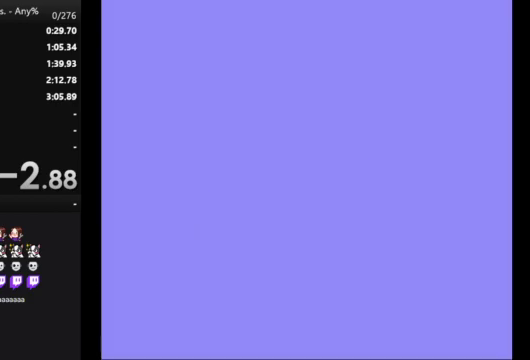
{"buttons": ["B", "DPAD_RIGHT"], "events": []}
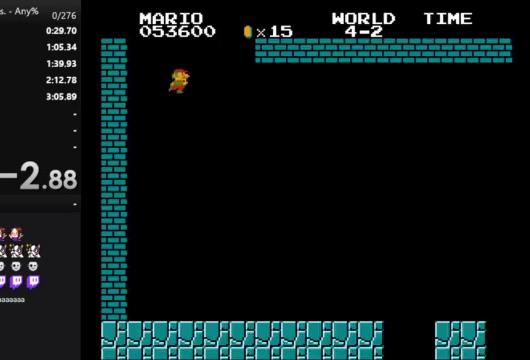
{"buttons": ["B", "DPAD_RIGHT"], "events": []}
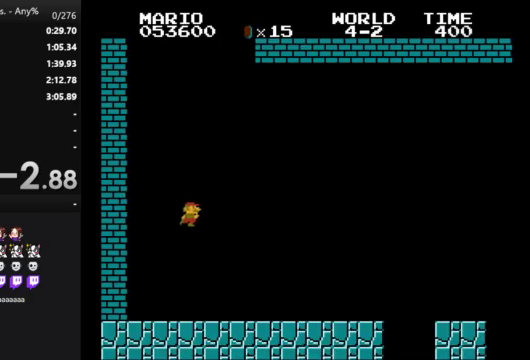
{"buttons": ["B", "DPAD_RIGHT"], "events": []}
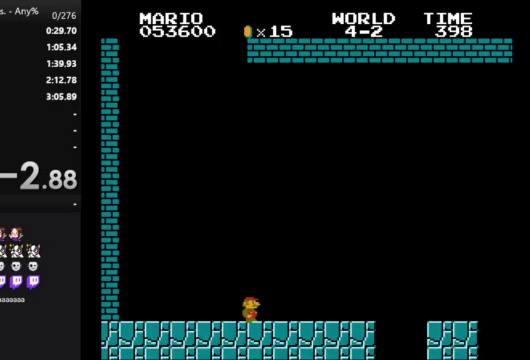
{"buttons": ["B", "DPAD_RIGHT"], "events": [[333, "A", "down"], [433, "A", "up"]]}
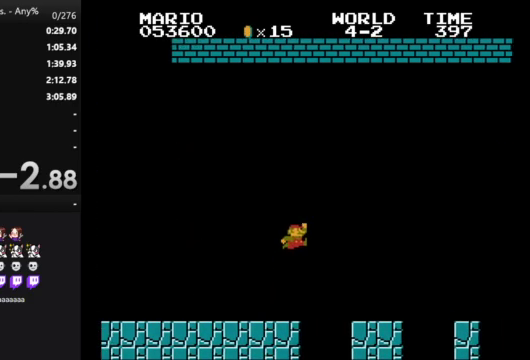
{"buttons": ["A", "B", "DPAD_RIGHT"], "events": [[433, "A", "down"]]}
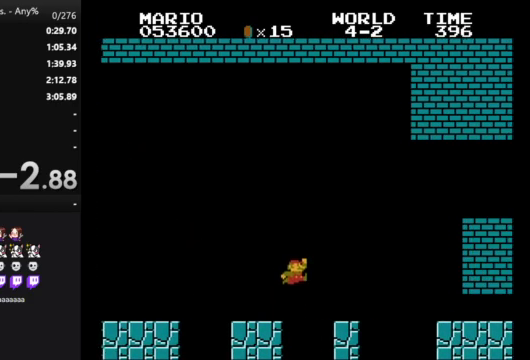
{"buttons": ["B", "DPAD_RIGHT"], "events": [[233, "A", "up"]]}
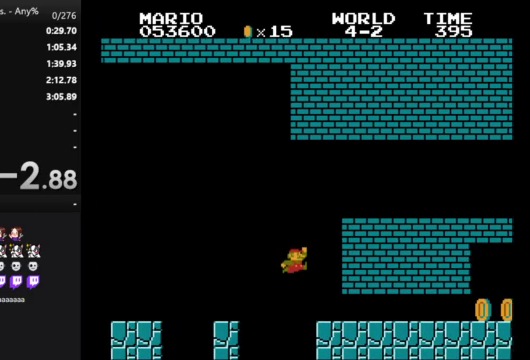
{"buttons": ["B", "DPAD_RIGHT"], "events": []}
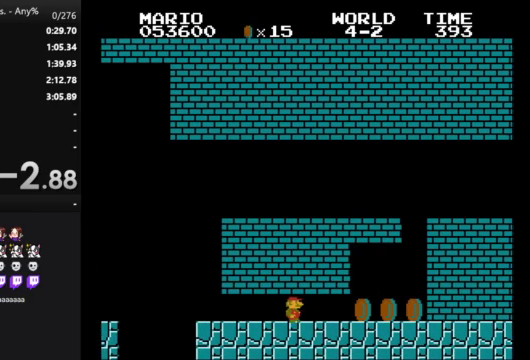
{"buttons": [], "events": [[367, "A", "down"], [467, "A", "up"], [467, "B", "up"], [467, "DPAD_RIGHT", "up"]]}